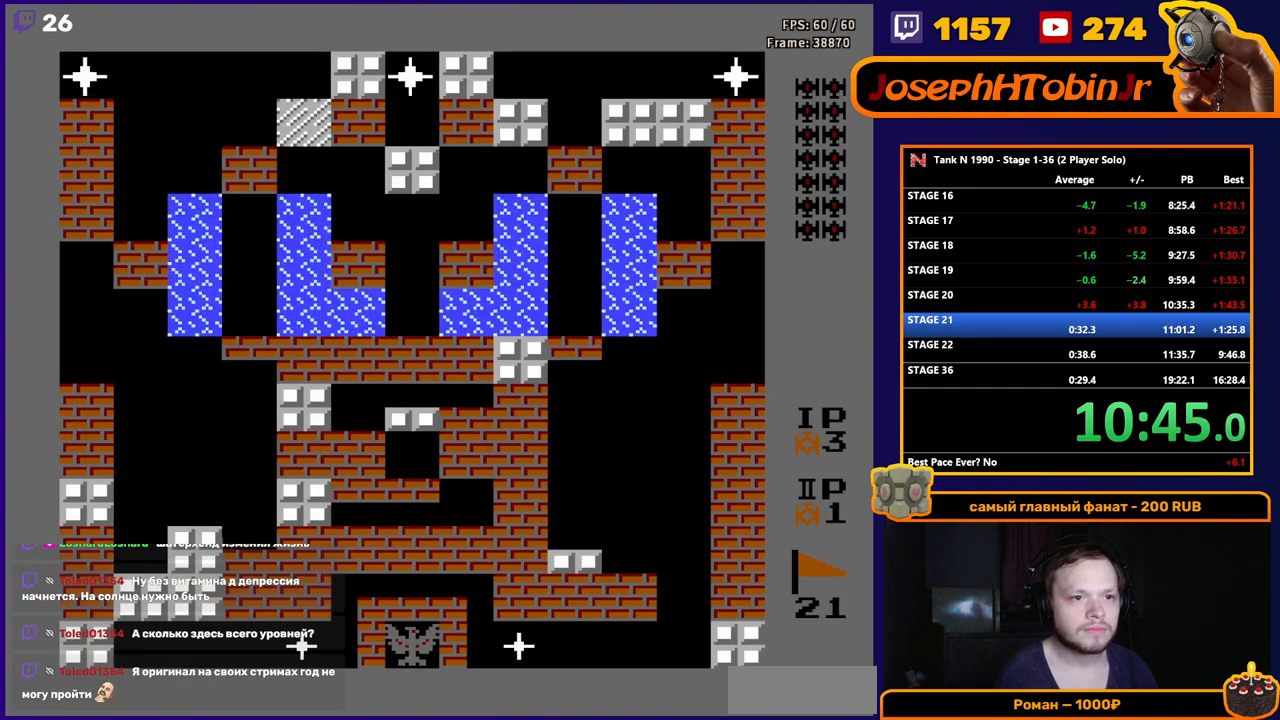
Gameplay with a controller (Nintendo layout); each line is a JSON object with the inputs held at the frame after it. "events" lists button and stick changes between this image and that frame as [ms after this image, input, new state], when the widget could be followed in between. Not read: L3 R3.
{"buttons": ["DPAD_LEFT"], "events": [[83, "DPAD_LEFT", "down"]]}
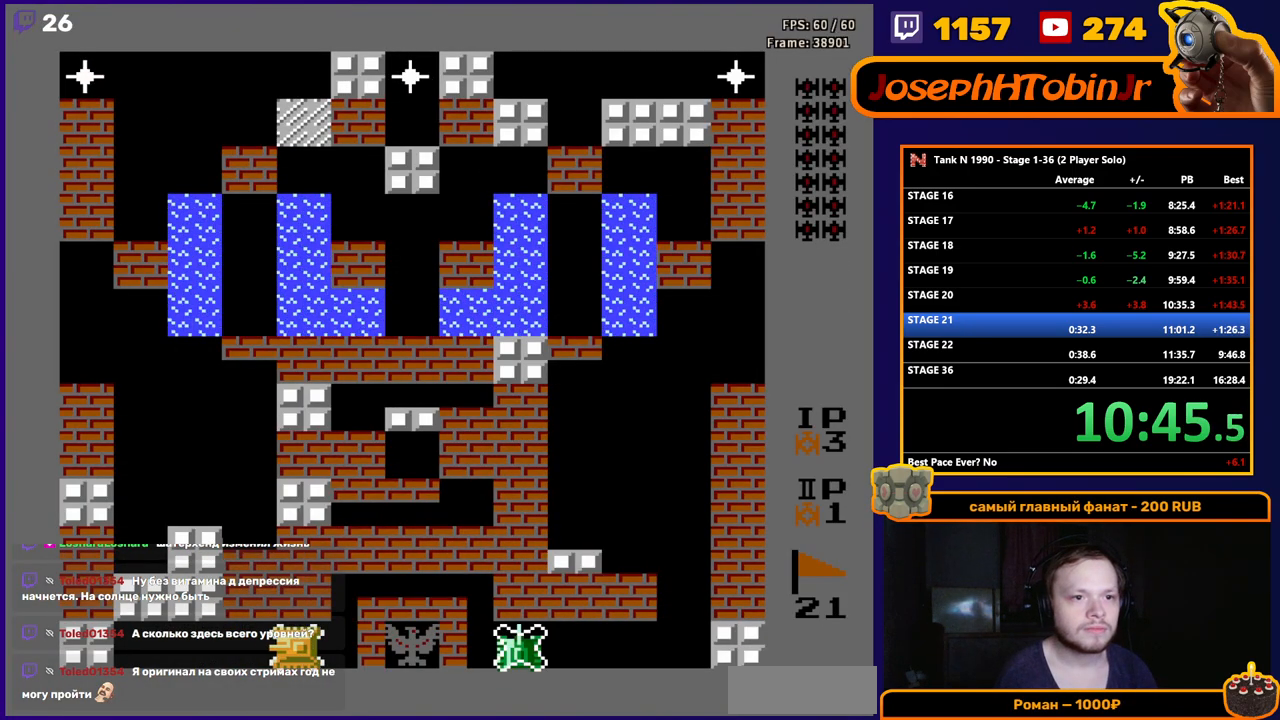
{"buttons": ["B", "DPAD_UP"], "events": [[283, "DPAD_UP", "down"], [300, "DPAD_LEFT", "up"], [333, "B", "down"]]}
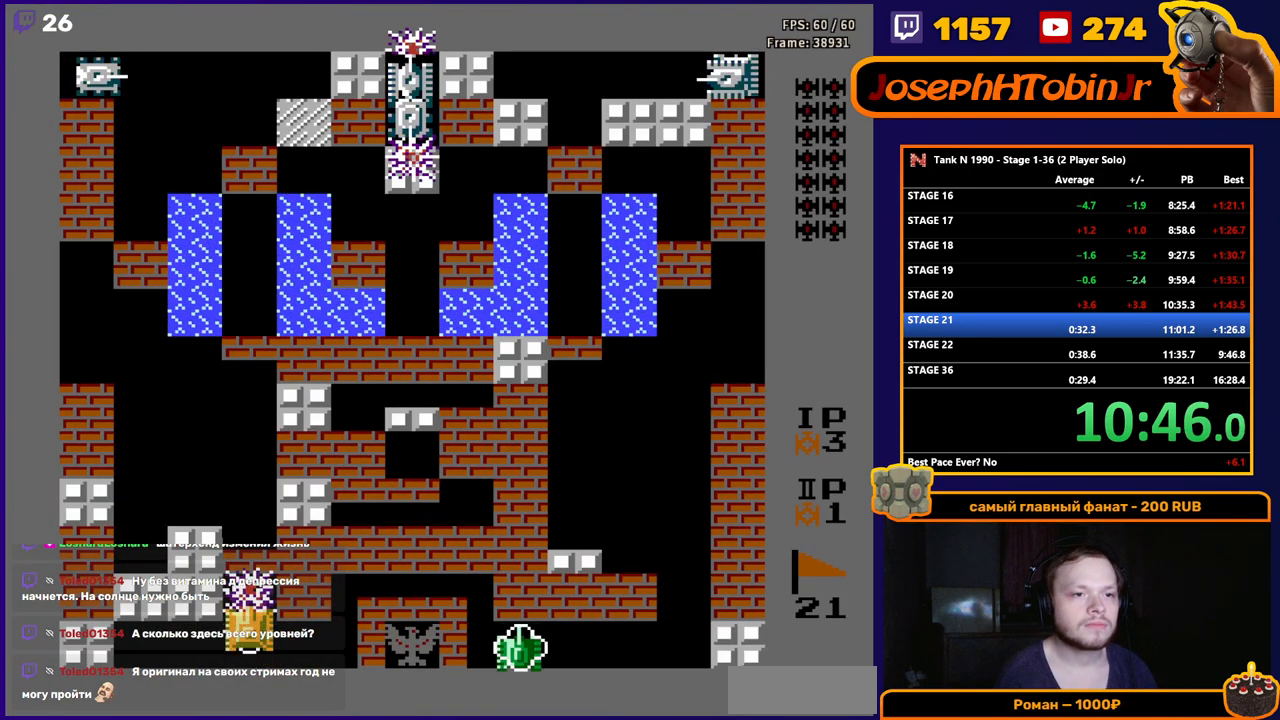
{"buttons": ["B", "DPAD_UP"], "events": []}
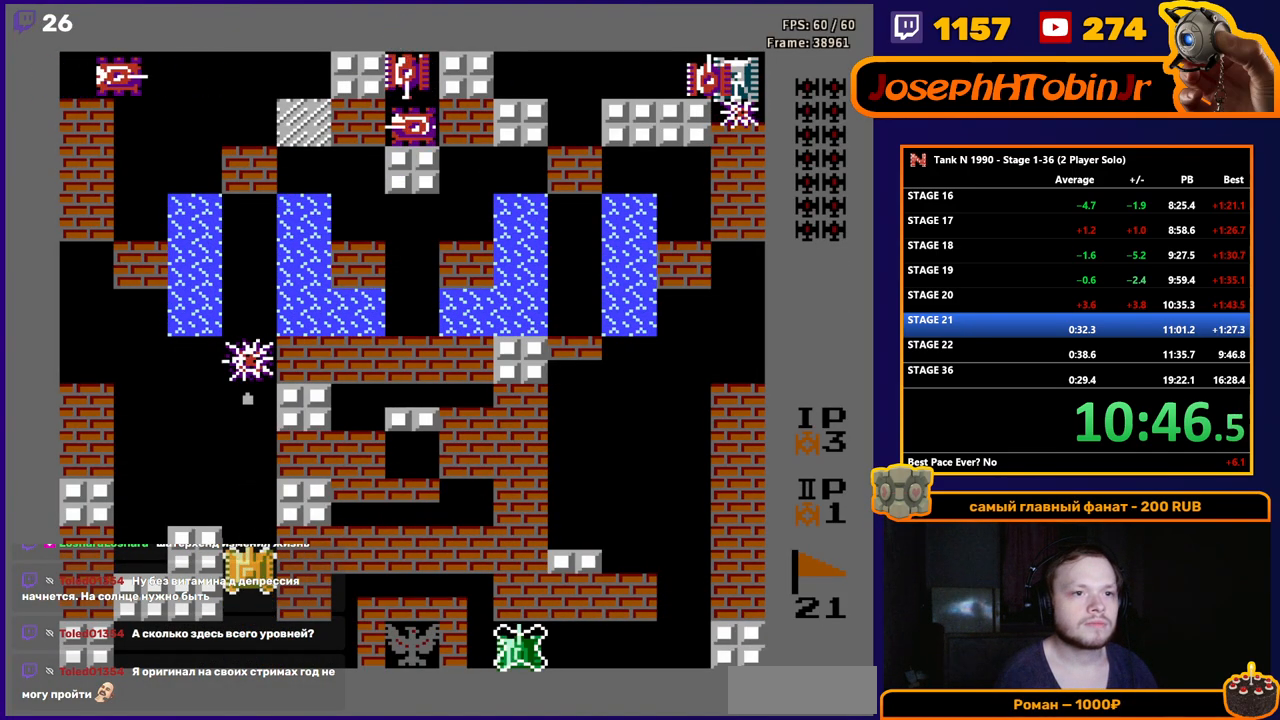
{"buttons": ["B", "DPAD_UP"], "events": []}
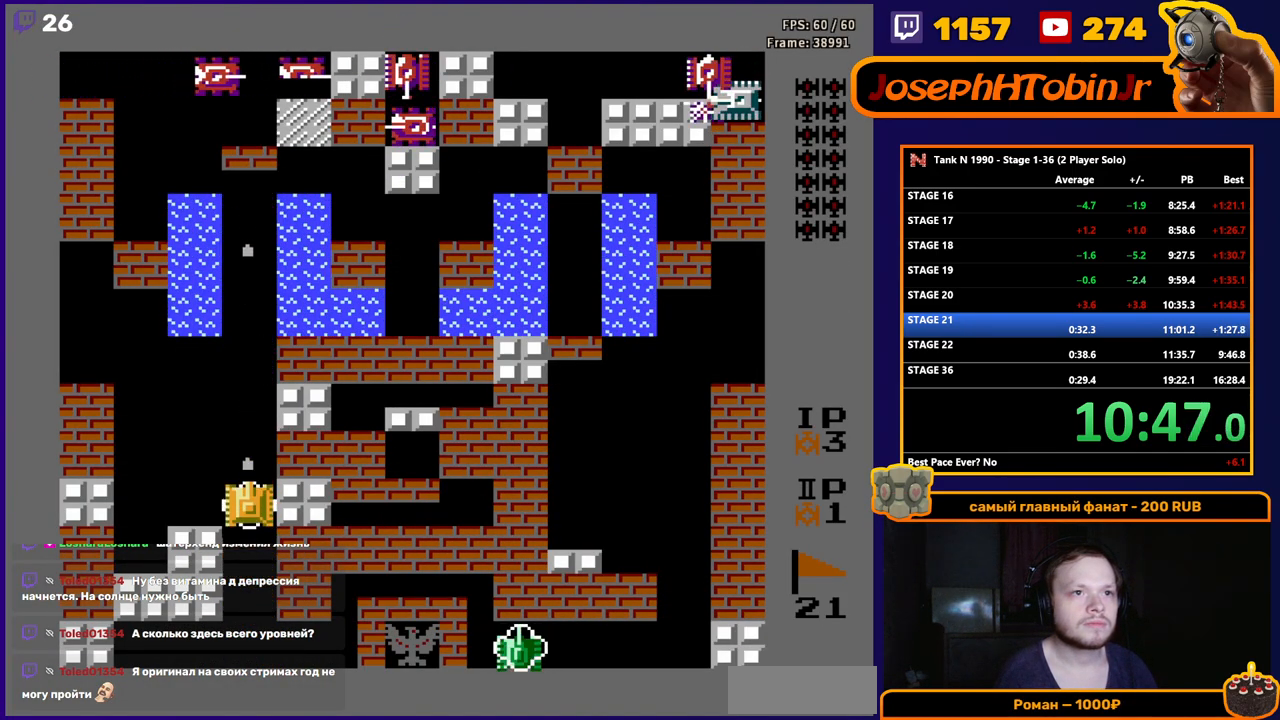
{"buttons": ["B", "DPAD_UP"], "events": []}
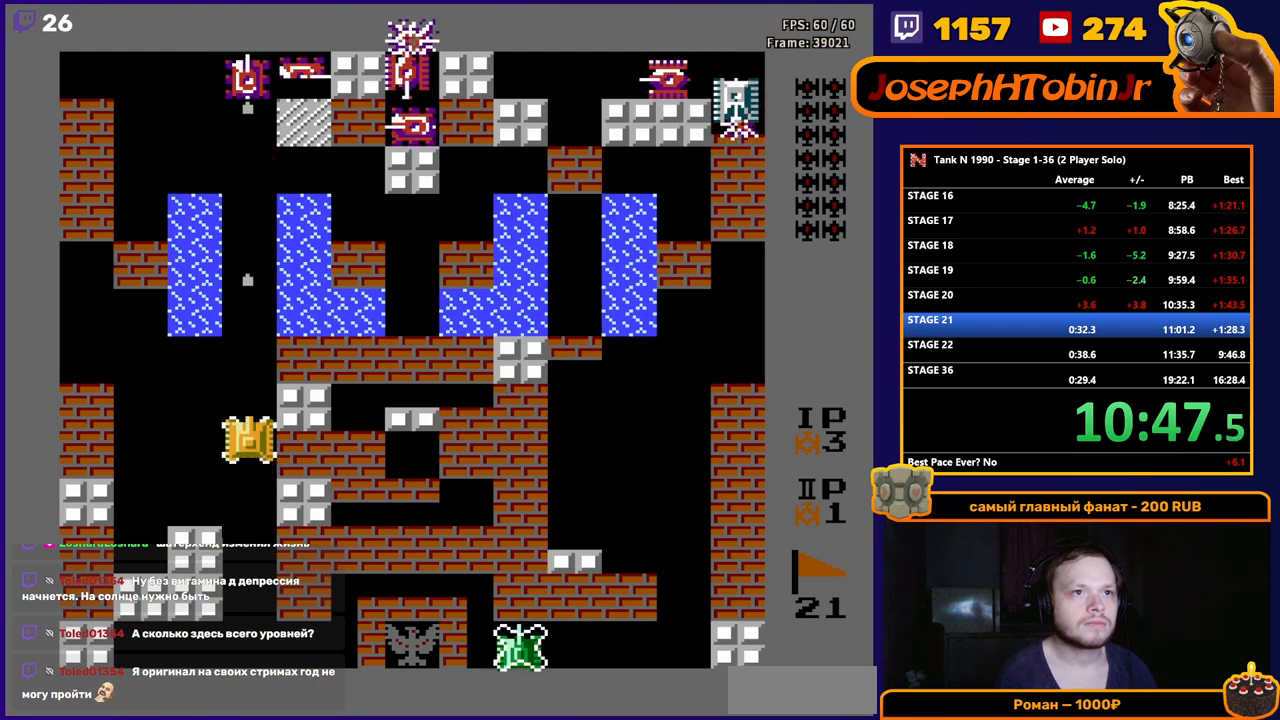
{"buttons": ["B", "DPAD_UP"], "events": []}
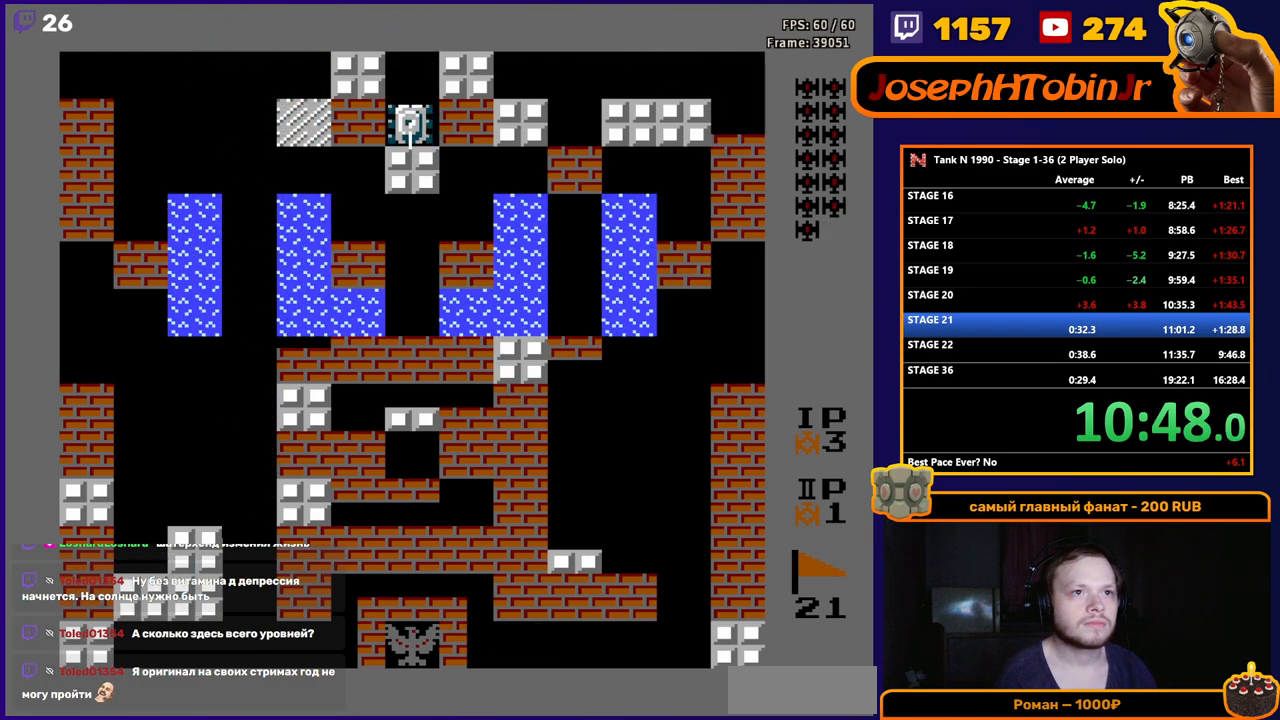
{"buttons": ["DPAD_UP"], "events": [[50, "B", "up"]]}
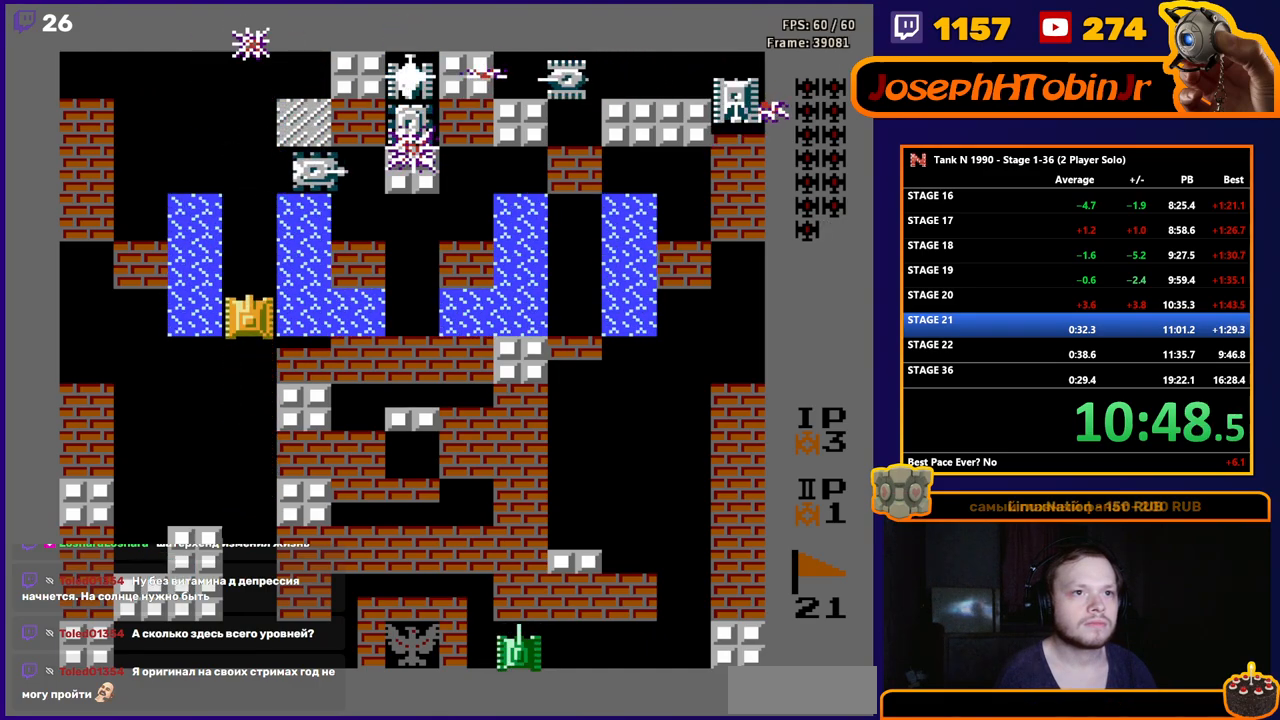
{"buttons": ["DPAD_UP"], "events": []}
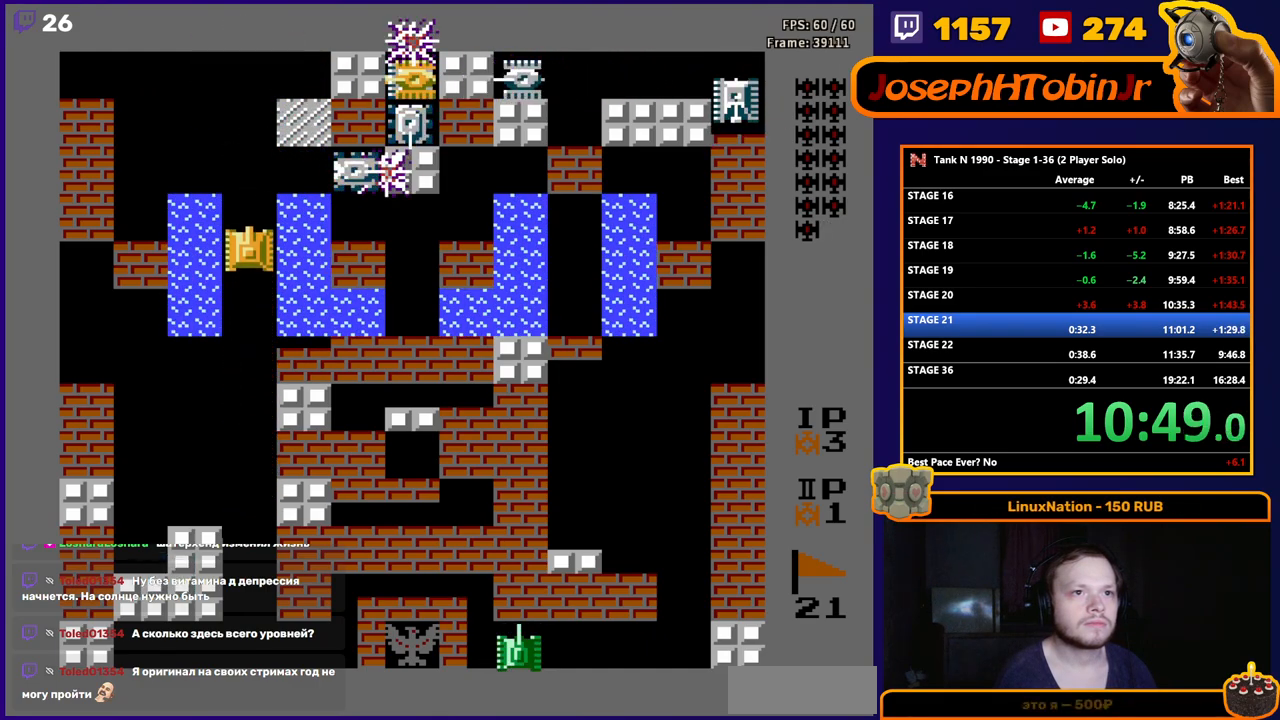
{"buttons": ["B", "DPAD_RIGHT"], "events": [[367, "DPAD_RIGHT", "down"], [367, "DPAD_UP", "up"], [400, "B", "down"]]}
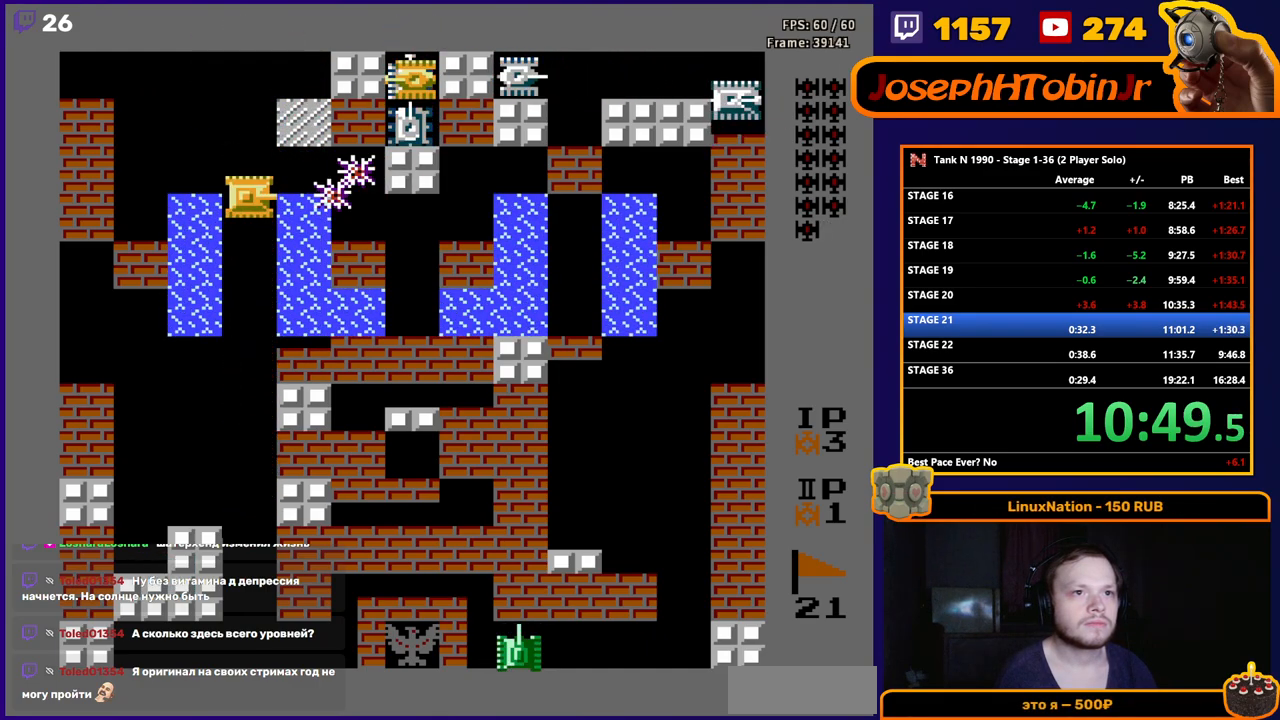
{"buttons": ["DPAD_UP"], "events": [[17, "DPAD_RIGHT", "up"], [50, "B", "up"], [83, "DPAD_UP", "down"]]}
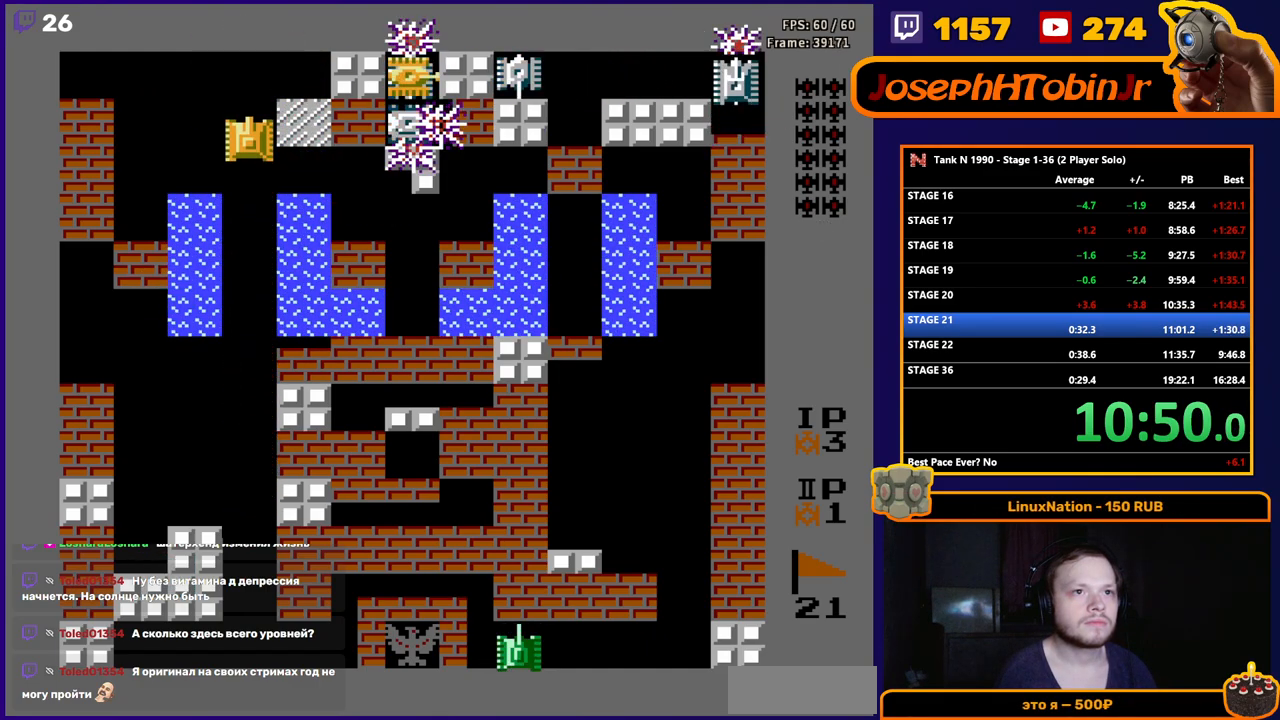
{"buttons": ["B", "DPAD_RIGHT"], "events": [[250, "DPAD_RIGHT", "down"], [250, "DPAD_UP", "up"], [300, "B", "down"]]}
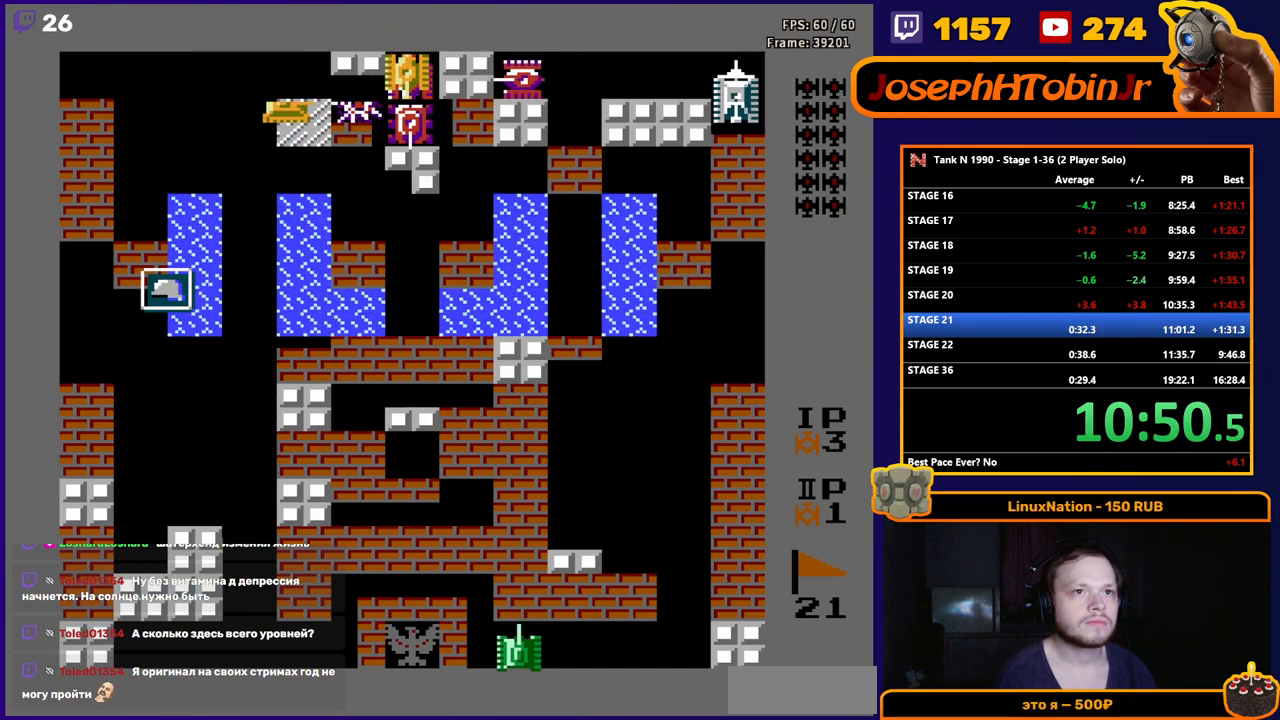
{"buttons": ["B"], "events": [[67, "DPAD_RIGHT", "up"]]}
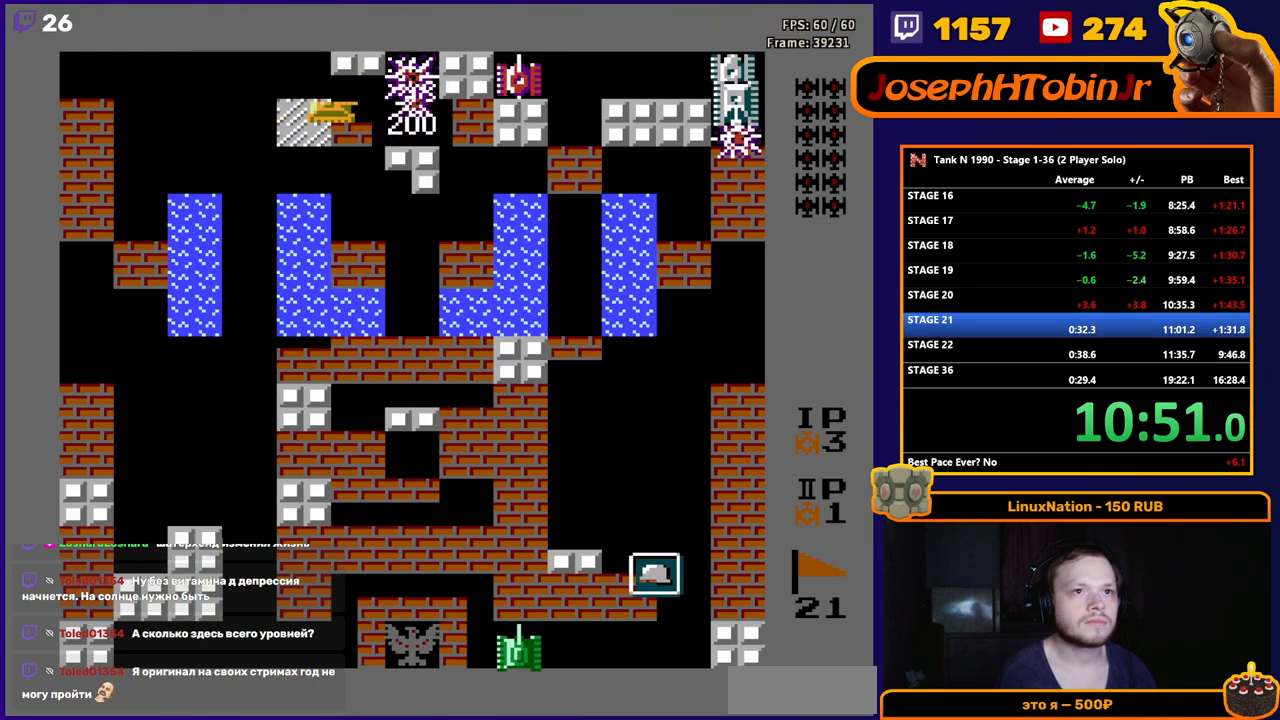
{"buttons": ["B"], "events": []}
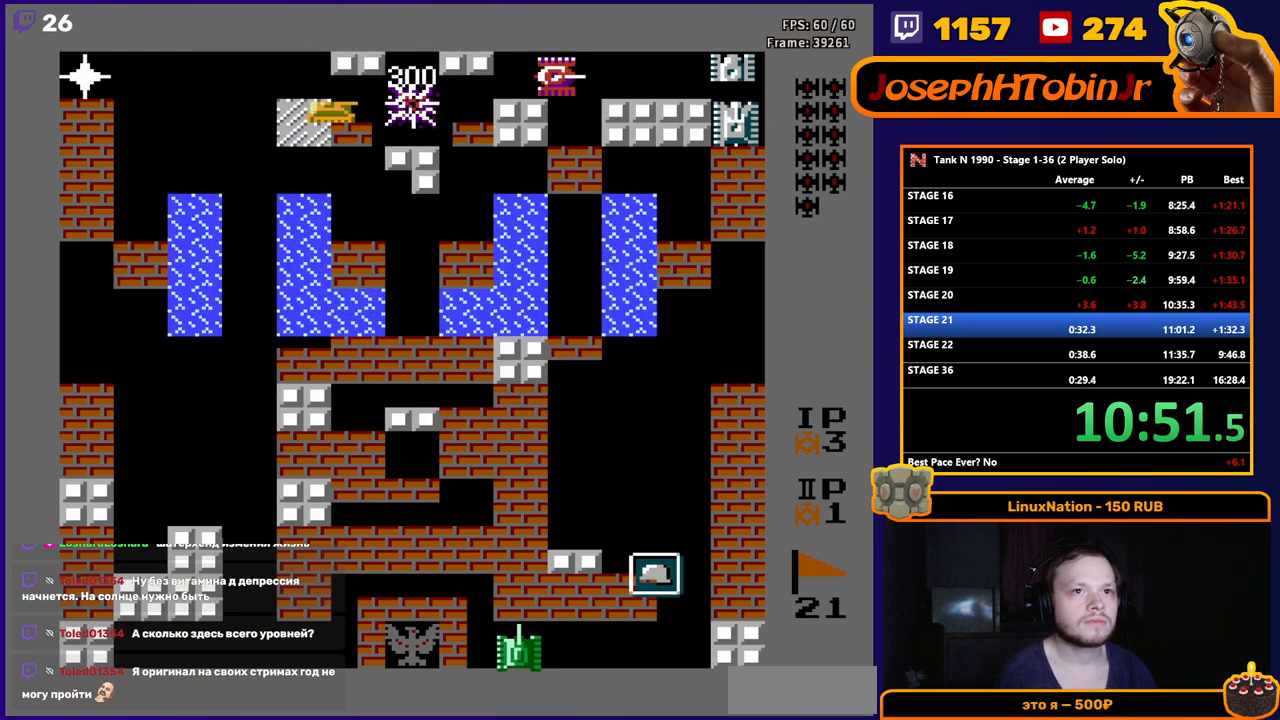
{"buttons": ["B", "DPAD_LEFT"], "events": [[83, "DPAD_LEFT", "down"]]}
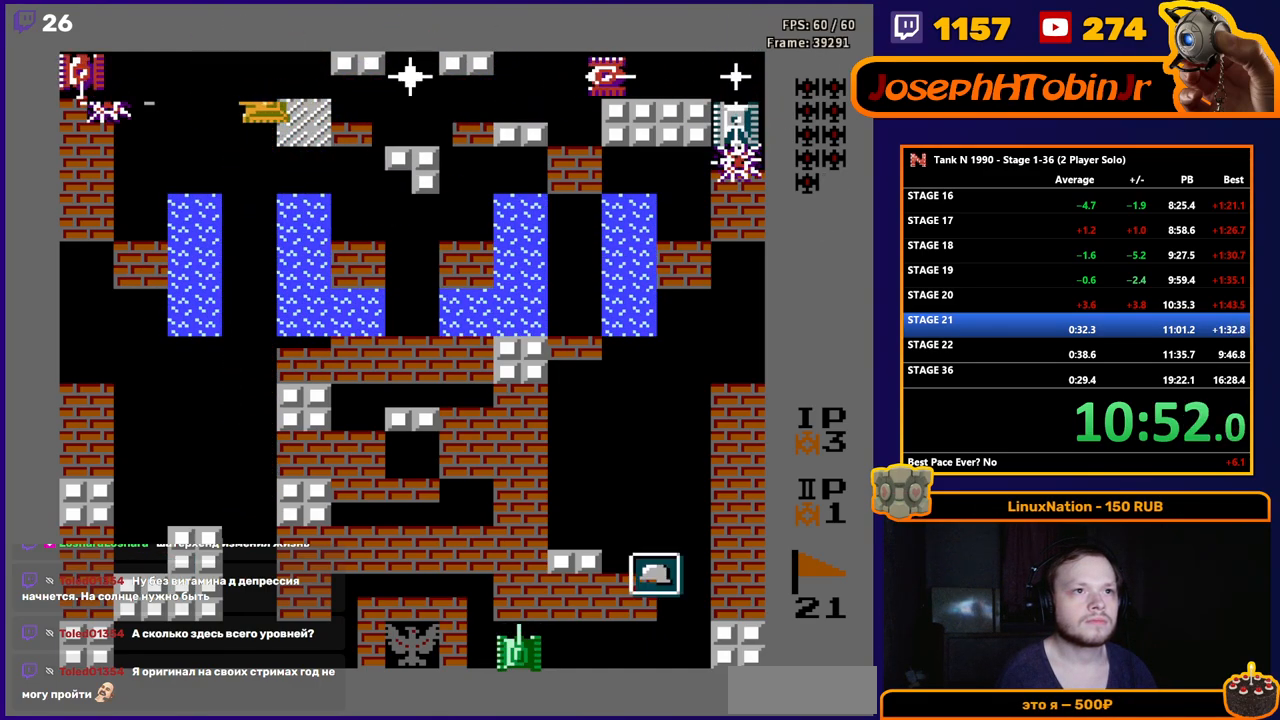
{"buttons": ["B", "DPAD_RIGHT"], "events": [[283, "DPAD_LEFT", "up"], [483, "DPAD_RIGHT", "down"]]}
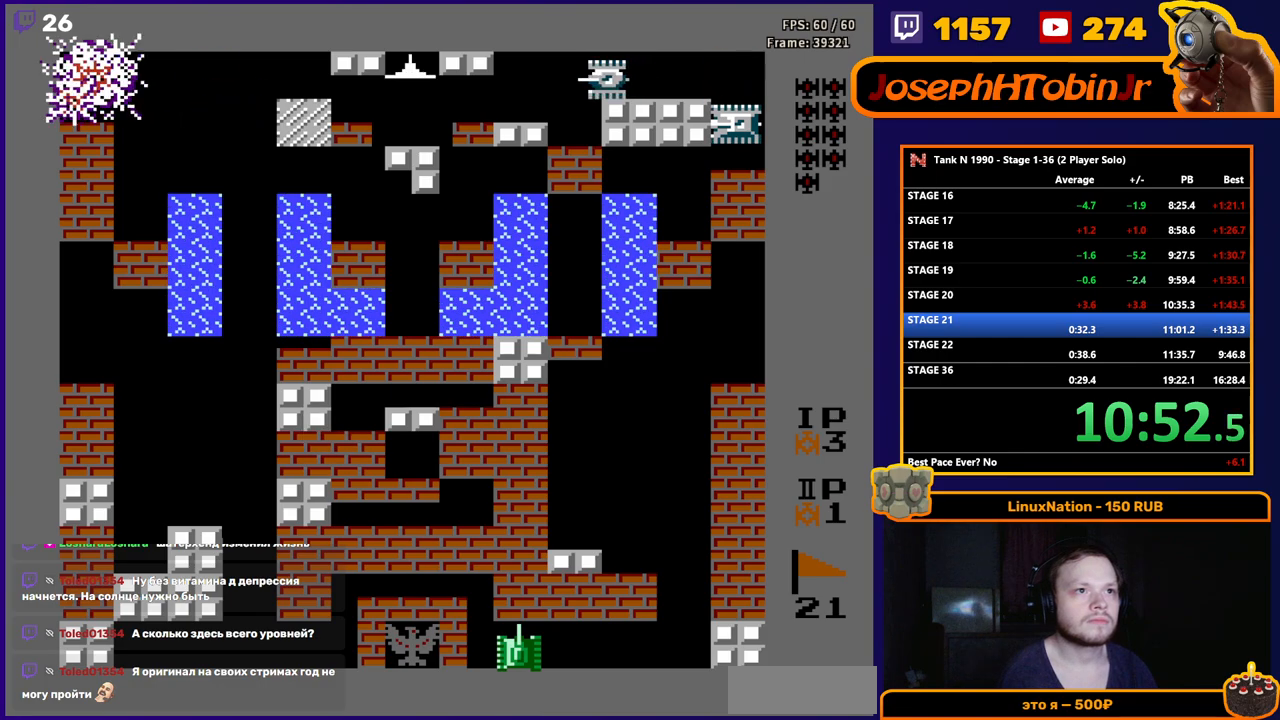
{"buttons": ["B", "DPAD_RIGHT"], "events": []}
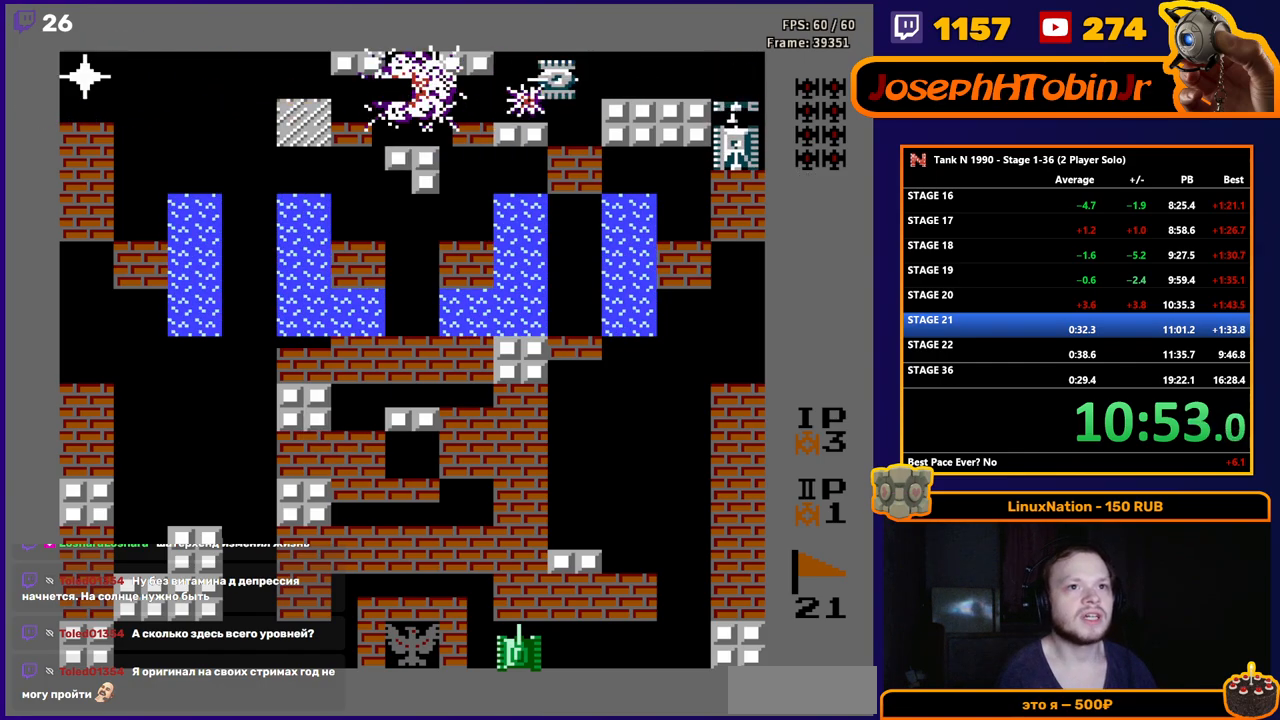
{"buttons": ["DPAD_LEFT"], "events": [[17, "DPAD_RIGHT", "up"], [150, "DPAD_RIGHT", "down"], [283, "DPAD_RIGHT", "up"], [333, "DPAD_LEFT", "down"], [367, "B", "up"]]}